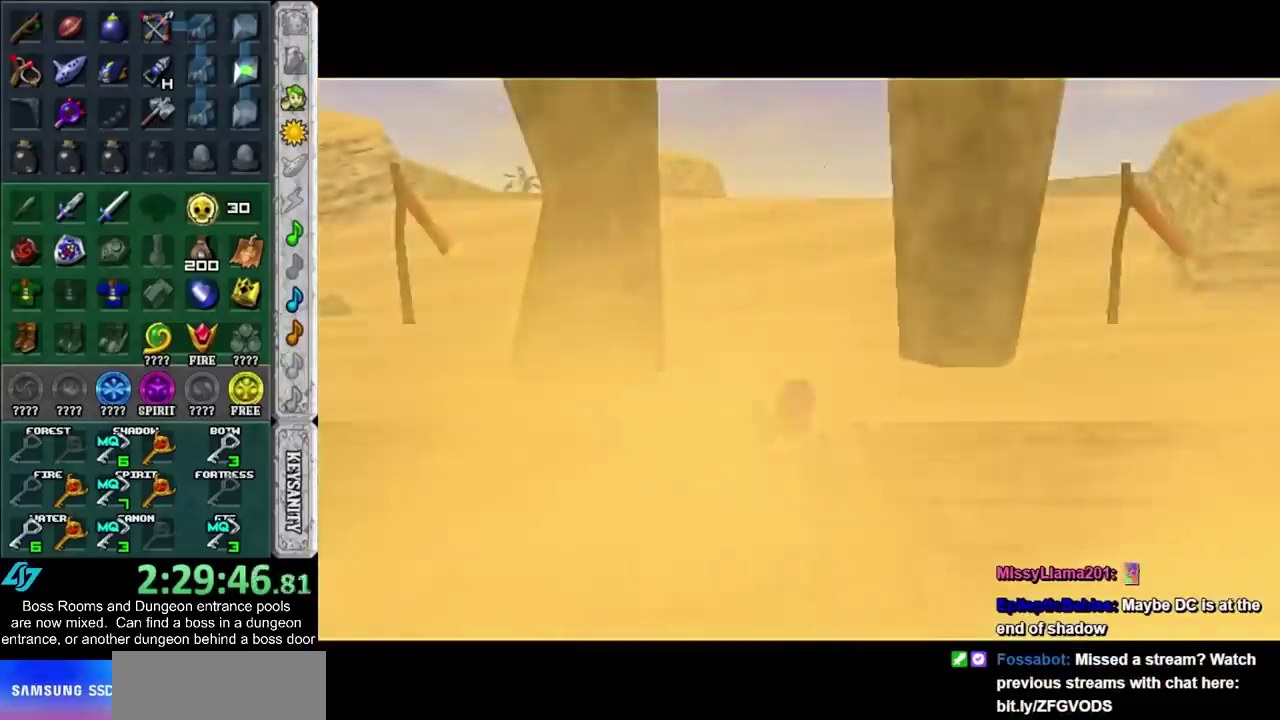
Gameplay with a controller (PlayStation layout); each line is a JSON object with the inputs held at the frame after it. "events" lists button and stick changes between this image and that frame as [ms after this image, input, new state], when the widget could be followed in between. Not read: HOME L2 L3 R3.
{"buttons": [], "left_stick": "up", "right_stick": "center", "events": [[267, "left_stick", "up"]]}
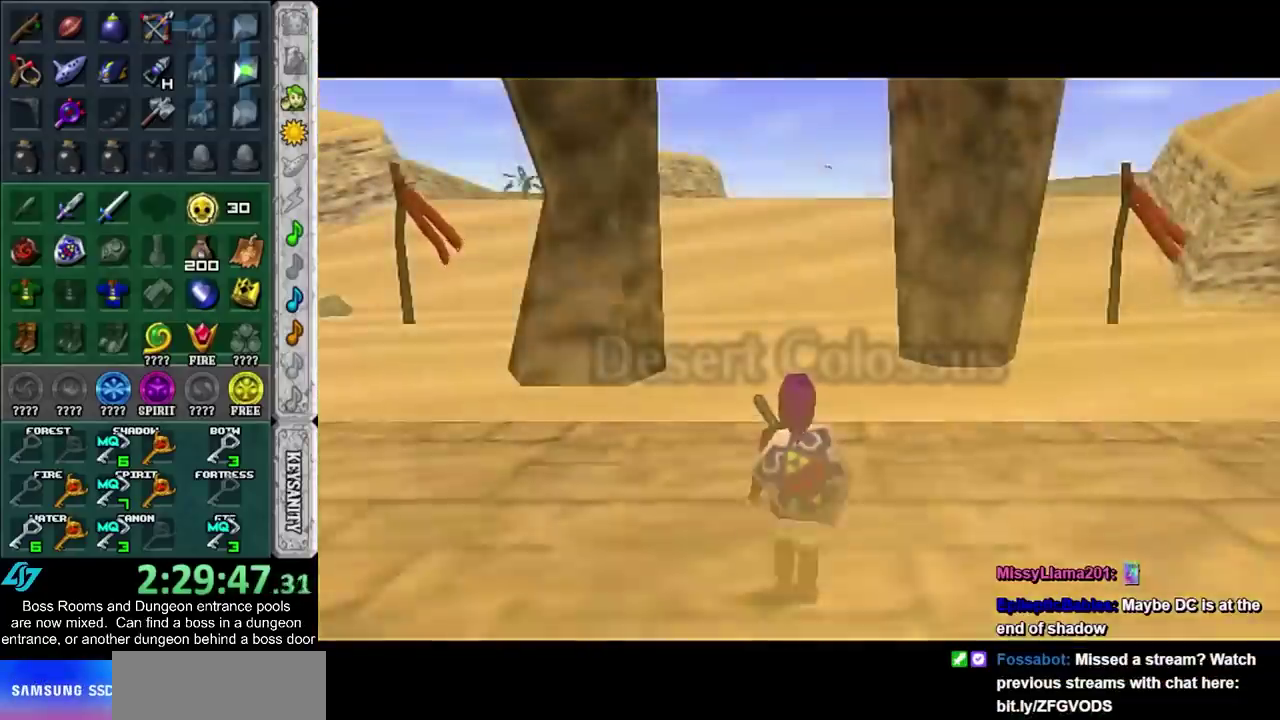
{"buttons": [], "left_stick": "up", "right_stick": "center", "events": []}
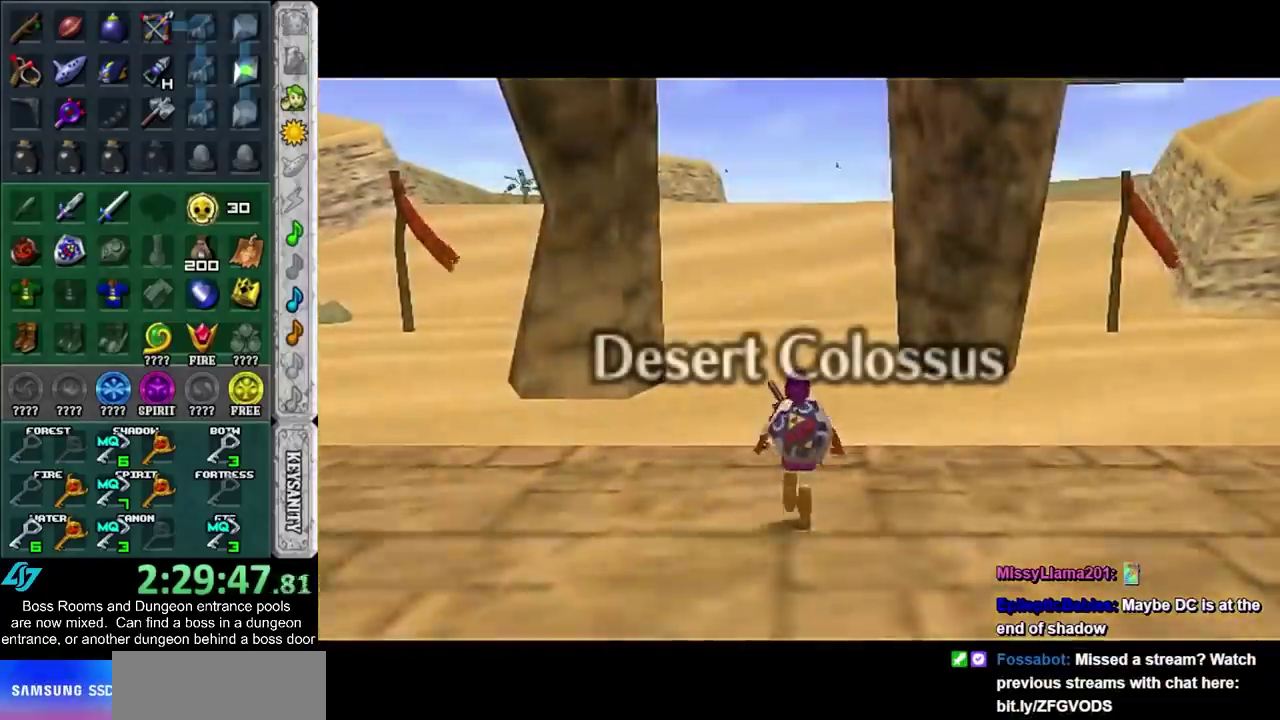
{"buttons": [], "left_stick": "center", "right_stick": "center", "events": [[300, "left_stick", "center"]]}
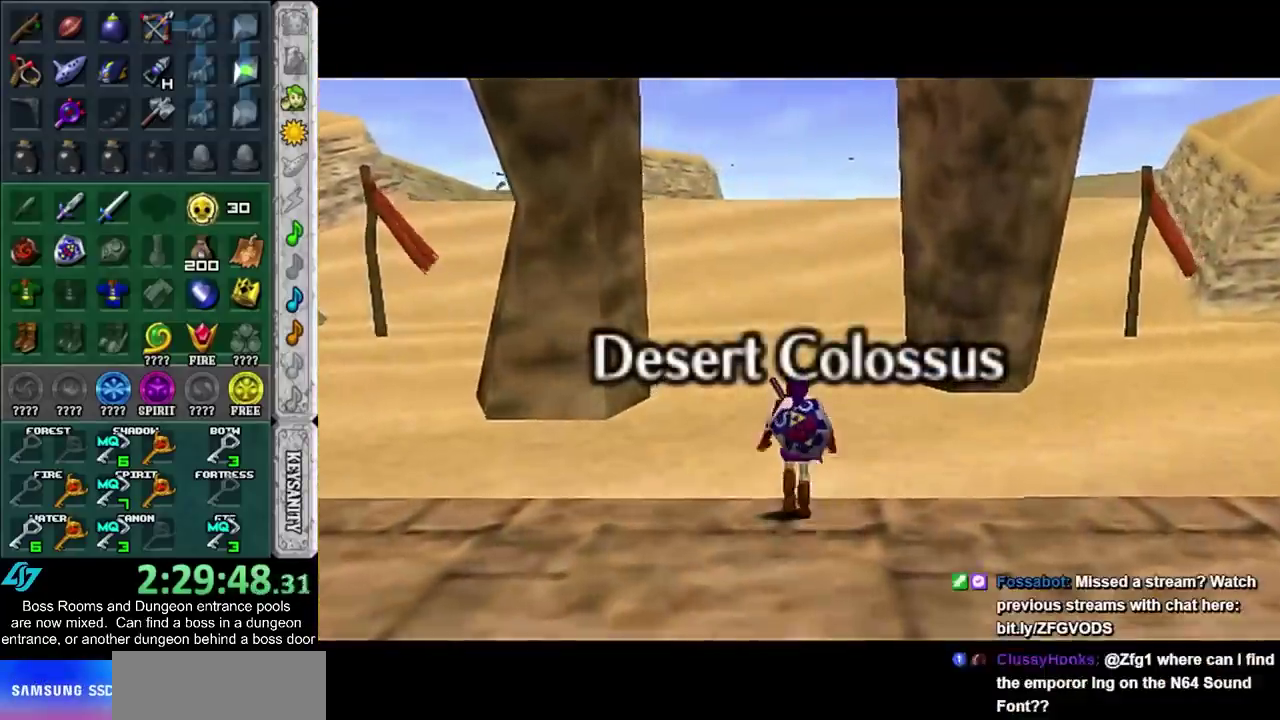
{"buttons": ["L1"], "left_stick": "center", "right_stick": "center", "events": [[83, "left_stick", "right"], [200, "left_stick", "center"], [400, "L1", "down"]]}
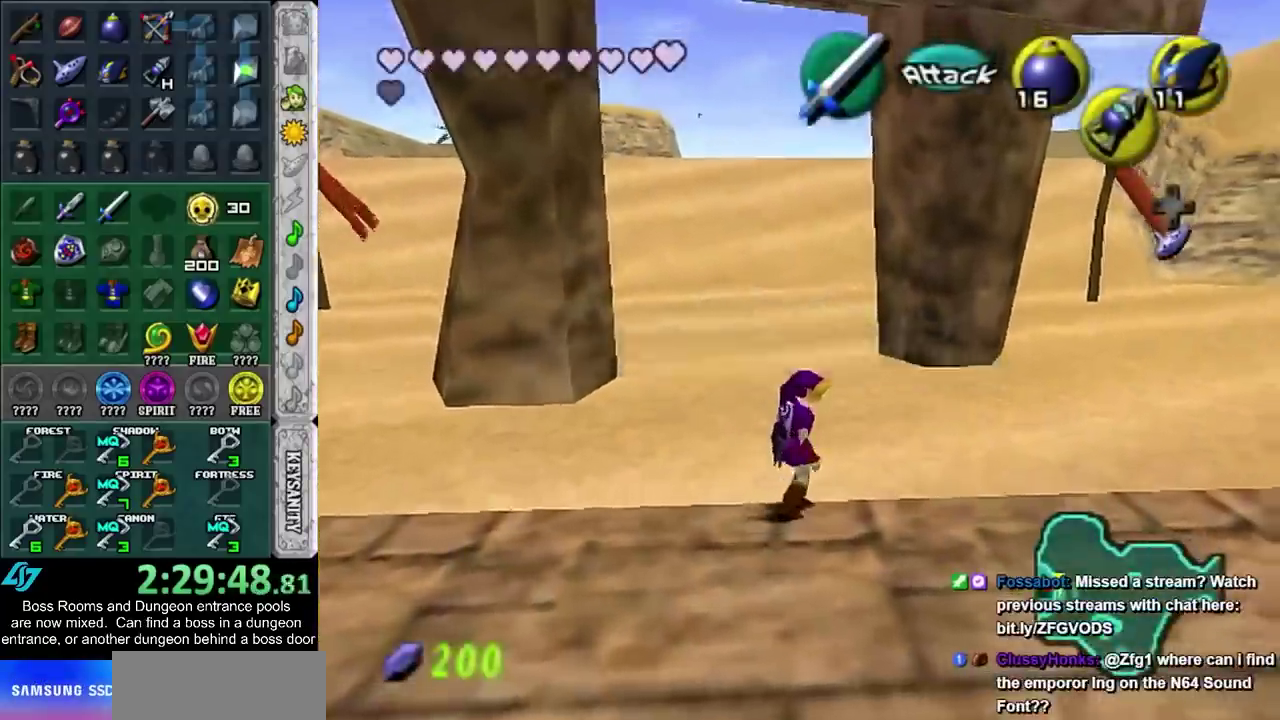
{"buttons": [], "left_stick": "up-right", "right_stick": "center", "events": [[117, "L1", "up"], [117, "left_stick", "up"], [267, "left_stick", "up-right"]]}
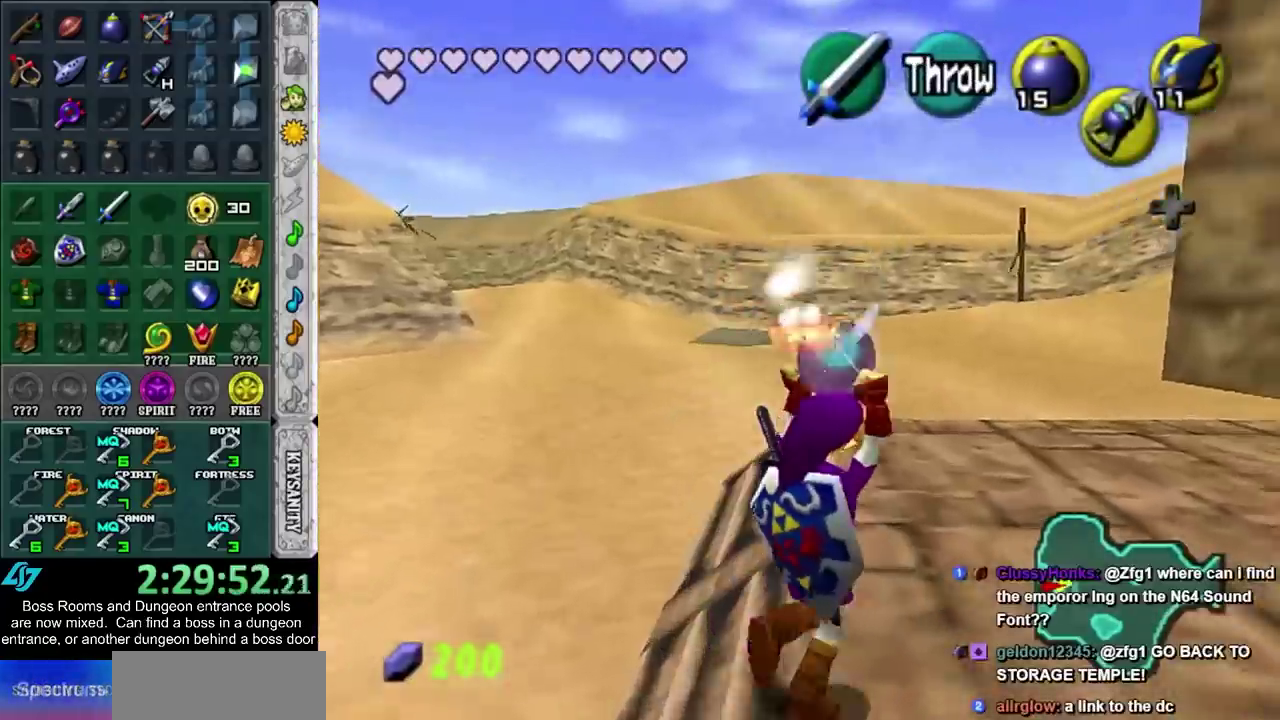
{"buttons": [], "left_stick": "up", "right_stick": "center", "events": [[67, "left_stick", "up"]]}
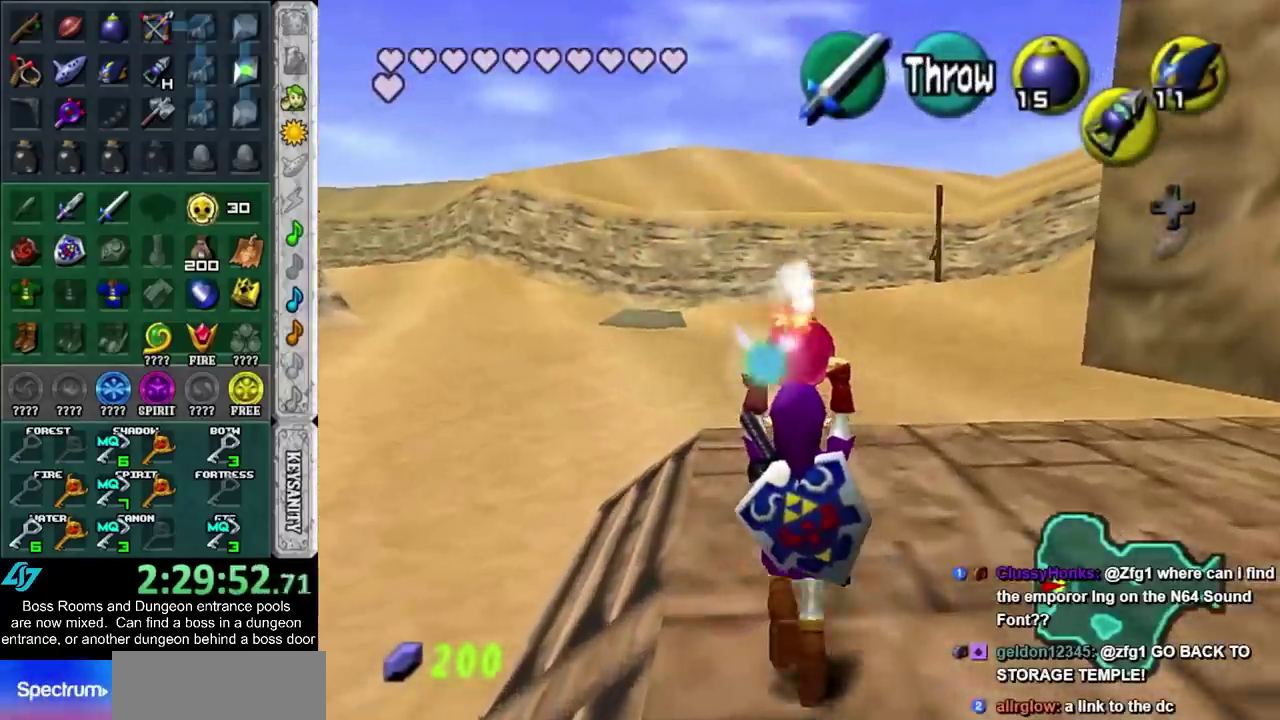
{"buttons": ["L1"], "left_stick": "center", "right_stick": "center", "events": [[67, "L1", "down"], [67, "left_stick", "center"]]}
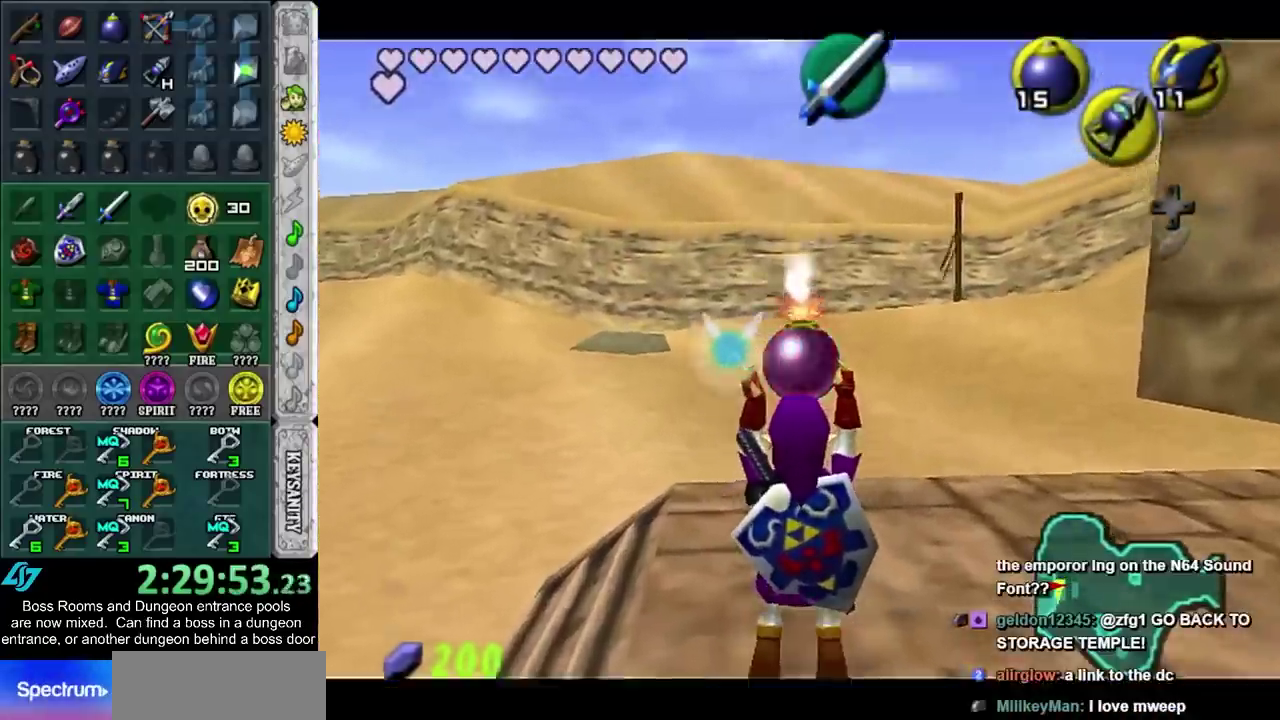
{"buttons": [], "left_stick": "up", "right_stick": "center", "events": [[67, "left_stick", "down"], [383, "L1", "up"], [383, "left_stick", "up"]]}
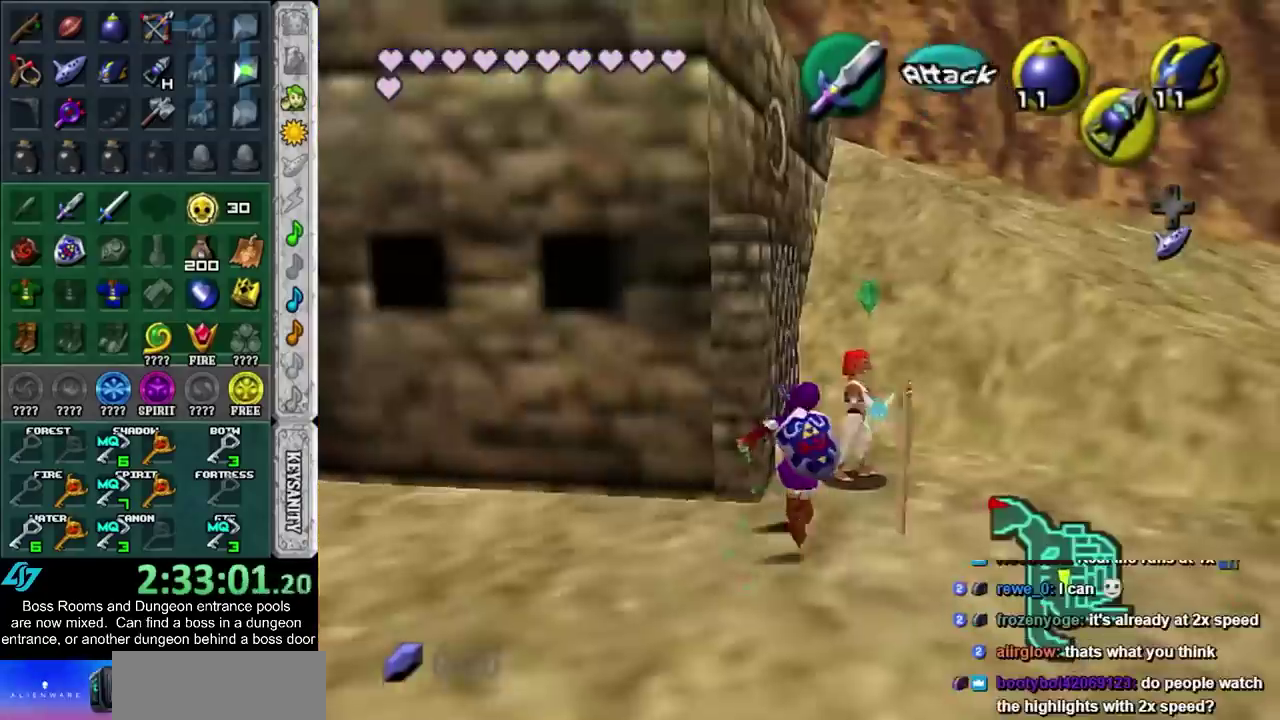
{"buttons": [], "left_stick": "center", "right_stick": "center", "events": [[133, "CROSS", "down"], [217, "CROSS", "up"], [217, "left_stick", "center"], [267, "CROSS", "down"], [333, "CROSS", "up"], [433, "CROSS", "down"], [483, "CROSS", "up"]]}
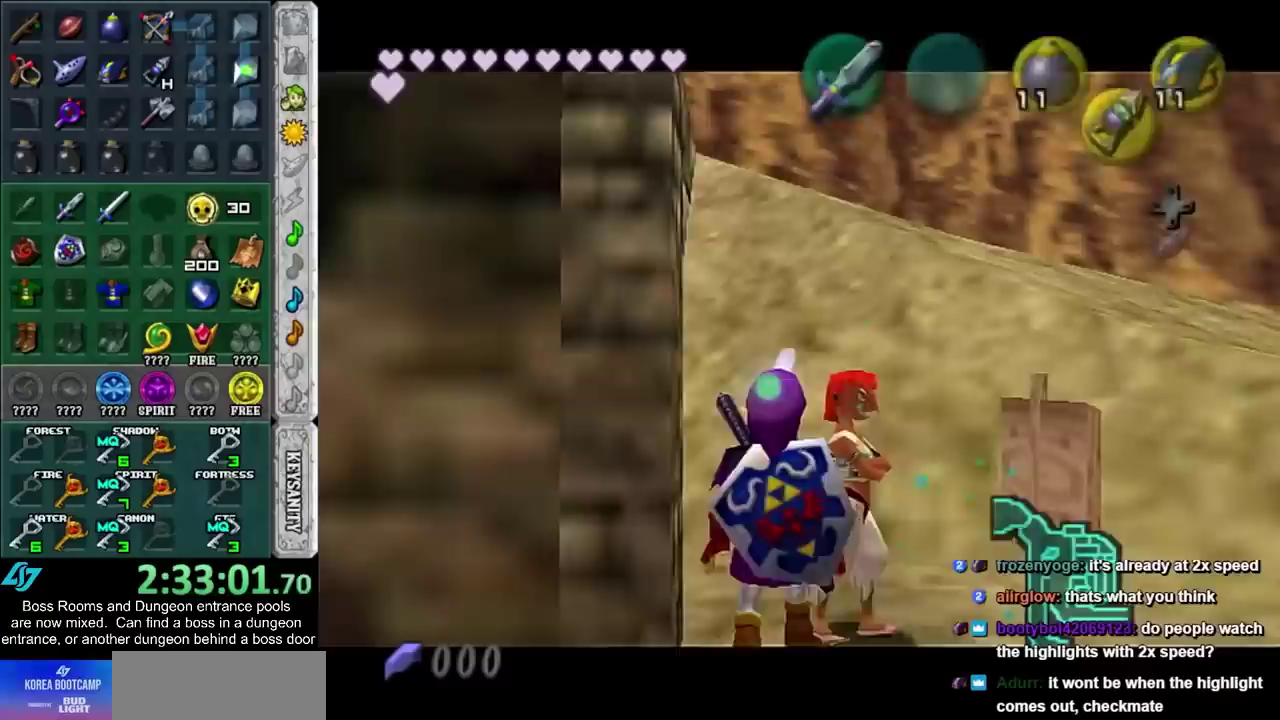
{"buttons": ["CROSS", "SQUARE"], "left_stick": "center", "right_stick": "center", "events": [[50, "CROSS", "down"], [117, "CROSS", "up"], [217, "CROSS", "down"], [283, "CROSS", "up"], [367, "CROSS", "down"], [367, "SQUARE", "down"], [433, "CROSS", "up"], [433, "SQUARE", "up"], [483, "CROSS", "down"], [483, "SQUARE", "down"]]}
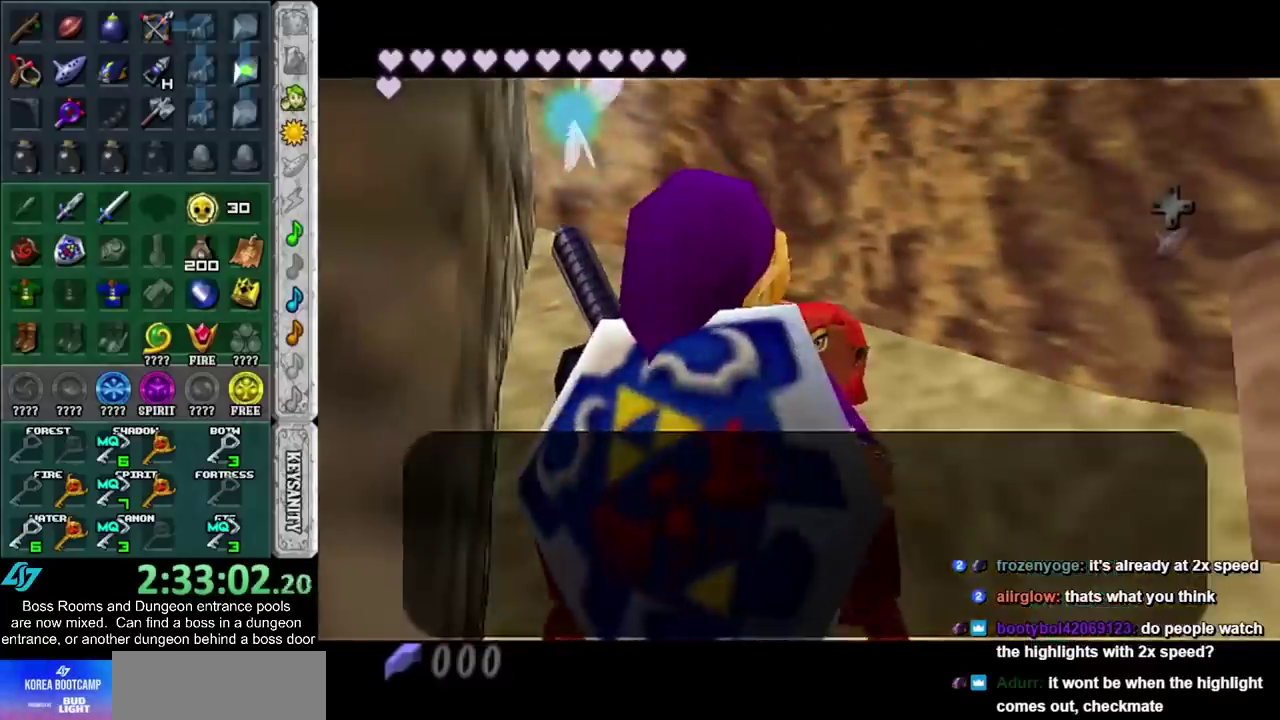
{"buttons": [], "left_stick": "center", "right_stick": "center", "events": [[50, "CROSS", "up"], [50, "SQUARE", "up"], [150, "CROSS", "down"], [150, "SQUARE", "down"], [200, "CROSS", "up"], [200, "SQUARE", "up"], [283, "CROSS", "down"], [283, "SQUARE", "down"], [333, "CROSS", "up"], [333, "SQUARE", "up"], [400, "CROSS", "down"], [400, "SQUARE", "down"], [467, "SQUARE", "up"], [500, "CROSS", "up"]]}
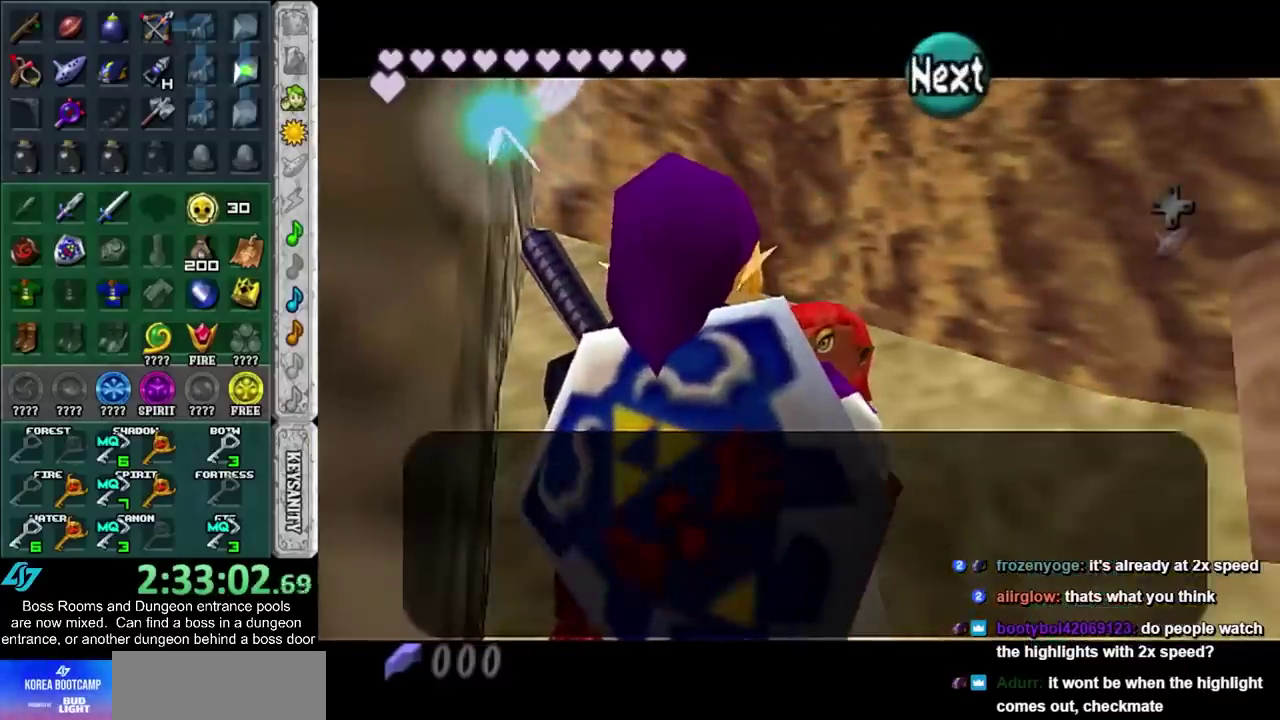
{"buttons": [], "left_stick": "center", "right_stick": "center", "events": [[50, "CROSS", "down"], [50, "SQUARE", "down"], [117, "CROSS", "up"], [117, "SQUARE", "up"], [183, "CROSS", "down"], [183, "SQUARE", "down"], [267, "CROSS", "up"], [267, "SQUARE", "up"], [333, "CROSS", "down"], [333, "SQUARE", "down"], [400, "CROSS", "up"], [400, "SQUARE", "up"]]}
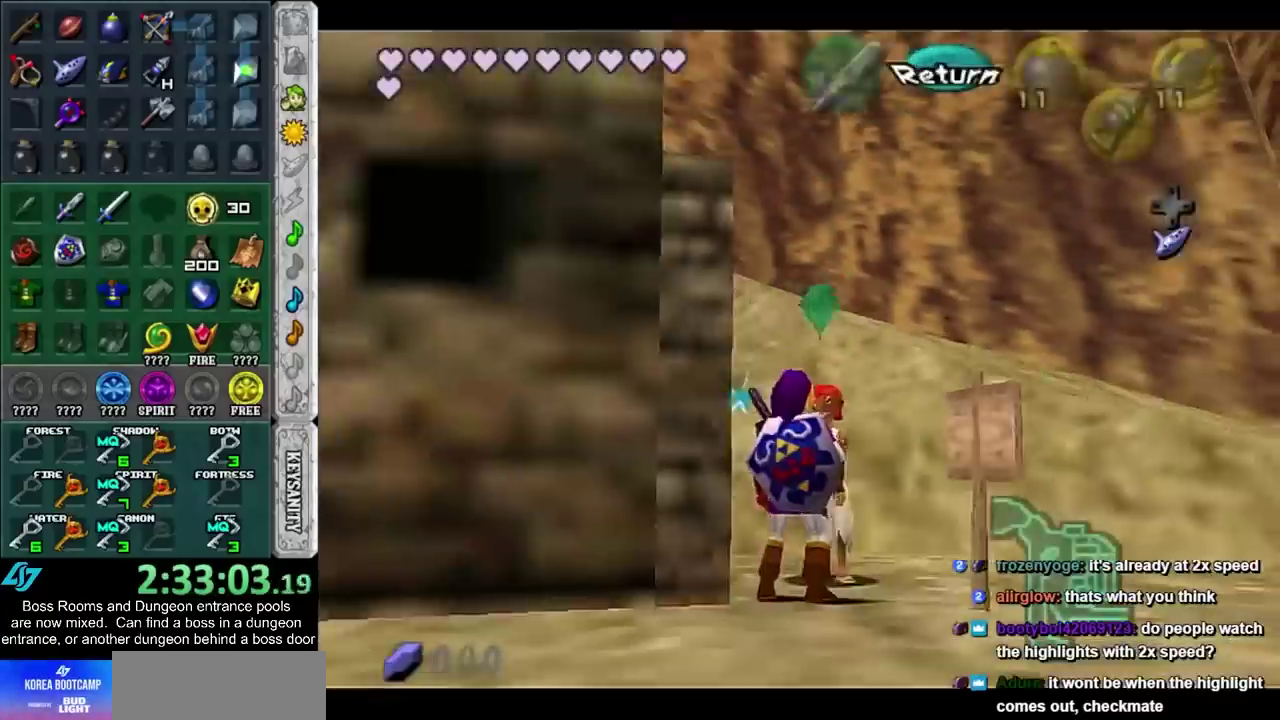
{"buttons": [], "left_stick": "up-right", "right_stick": "center", "events": [[400, "left_stick", "up"], [483, "left_stick", "up-right"]]}
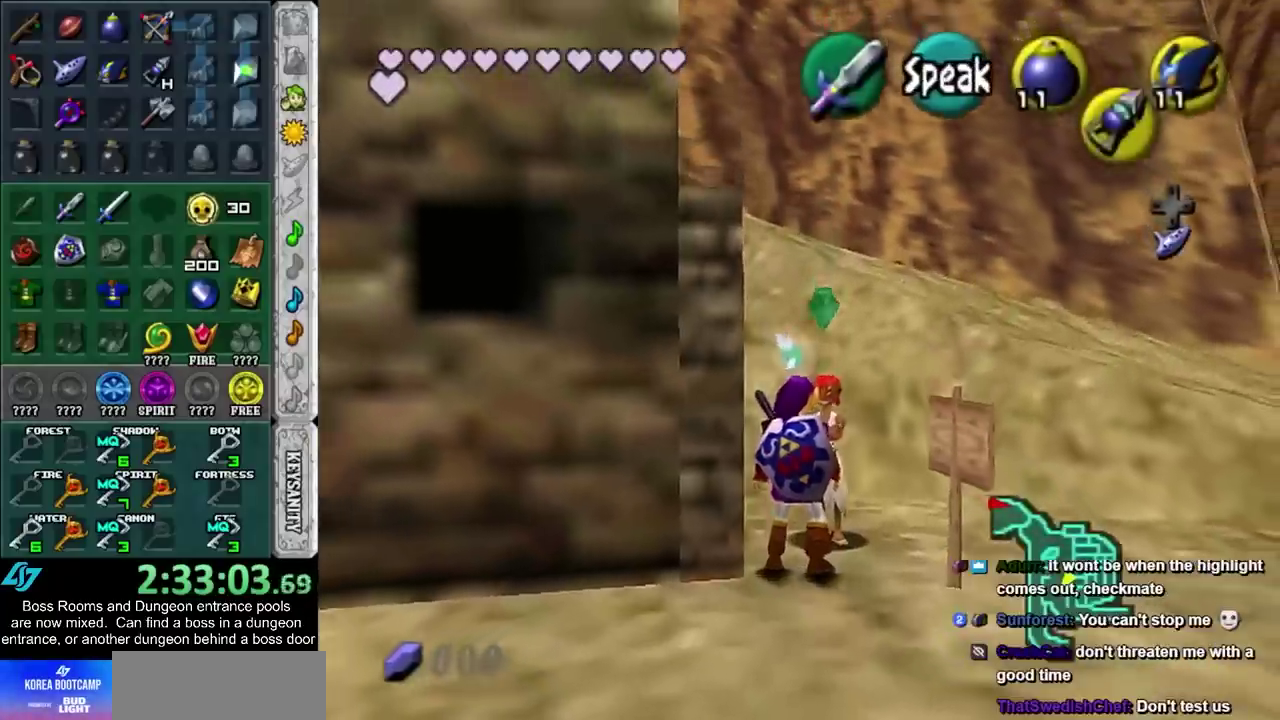
{"buttons": [], "left_stick": "up", "right_stick": "center", "events": [[333, "left_stick", "up"]]}
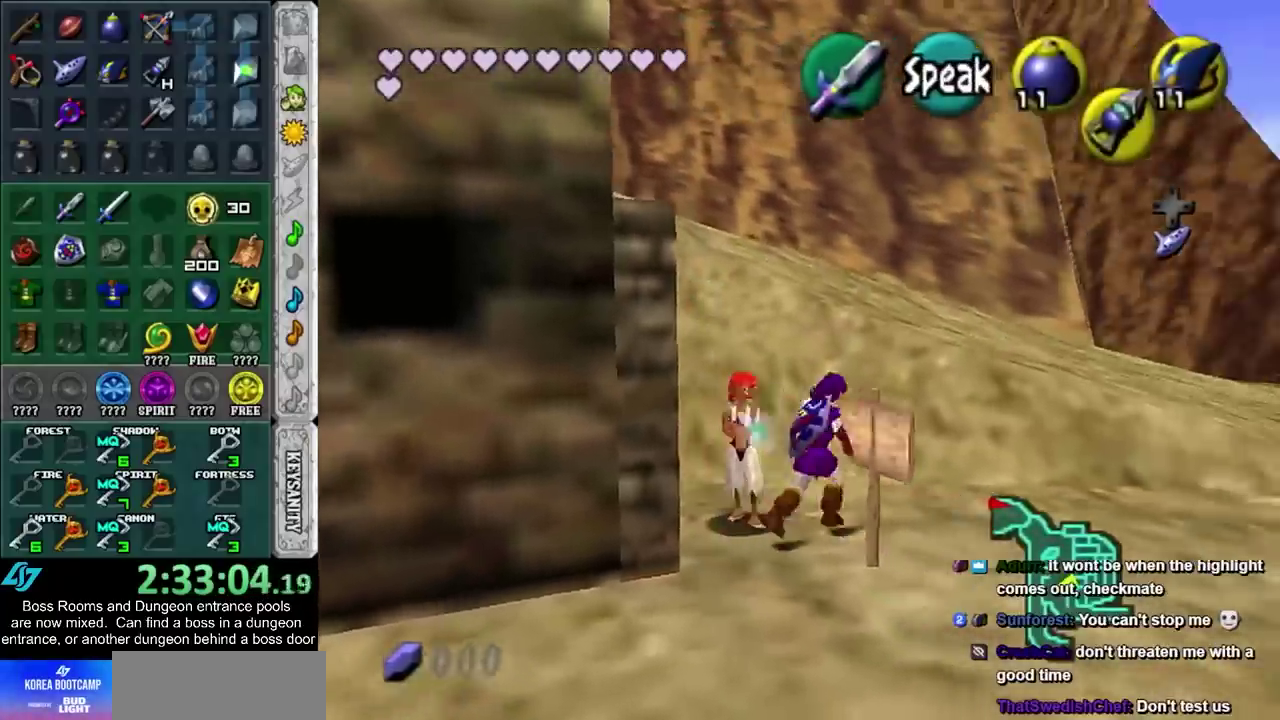
{"buttons": [], "left_stick": "up-left", "right_stick": "center", "events": [[350, "left_stick", "up-left"]]}
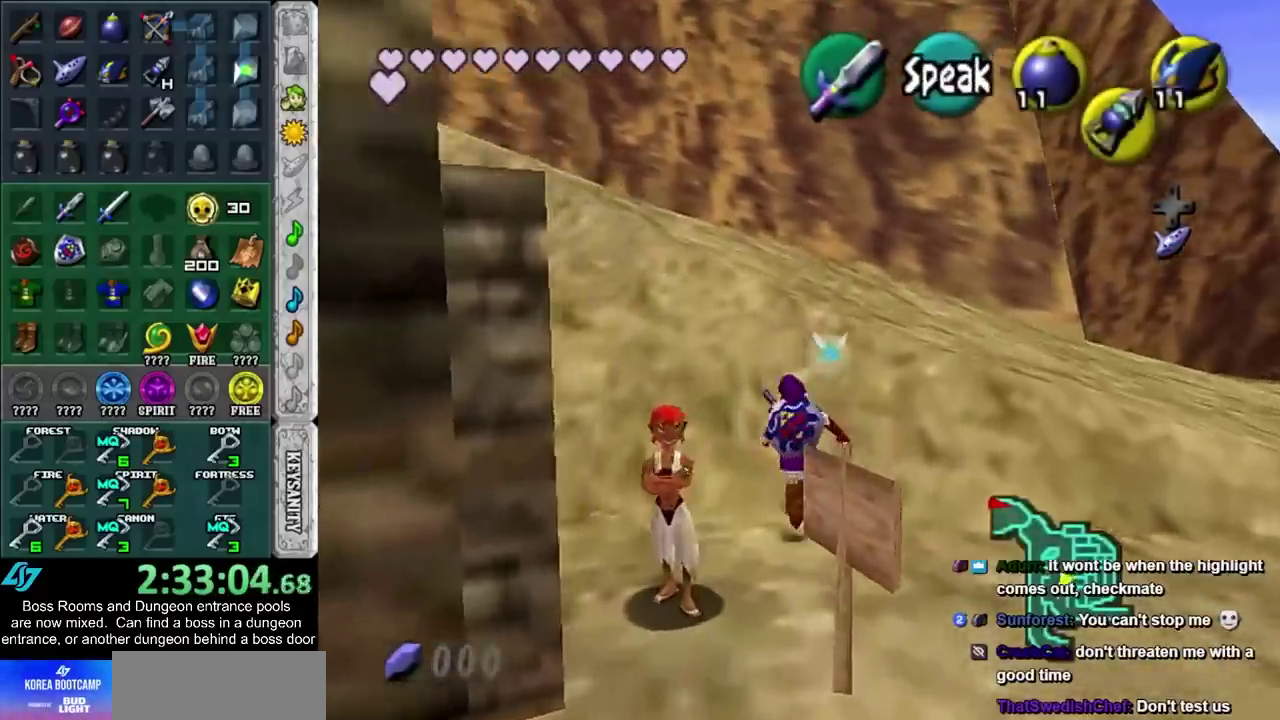
{"buttons": [], "left_stick": "center", "right_stick": "center", "events": [[400, "left_stick", "center"]]}
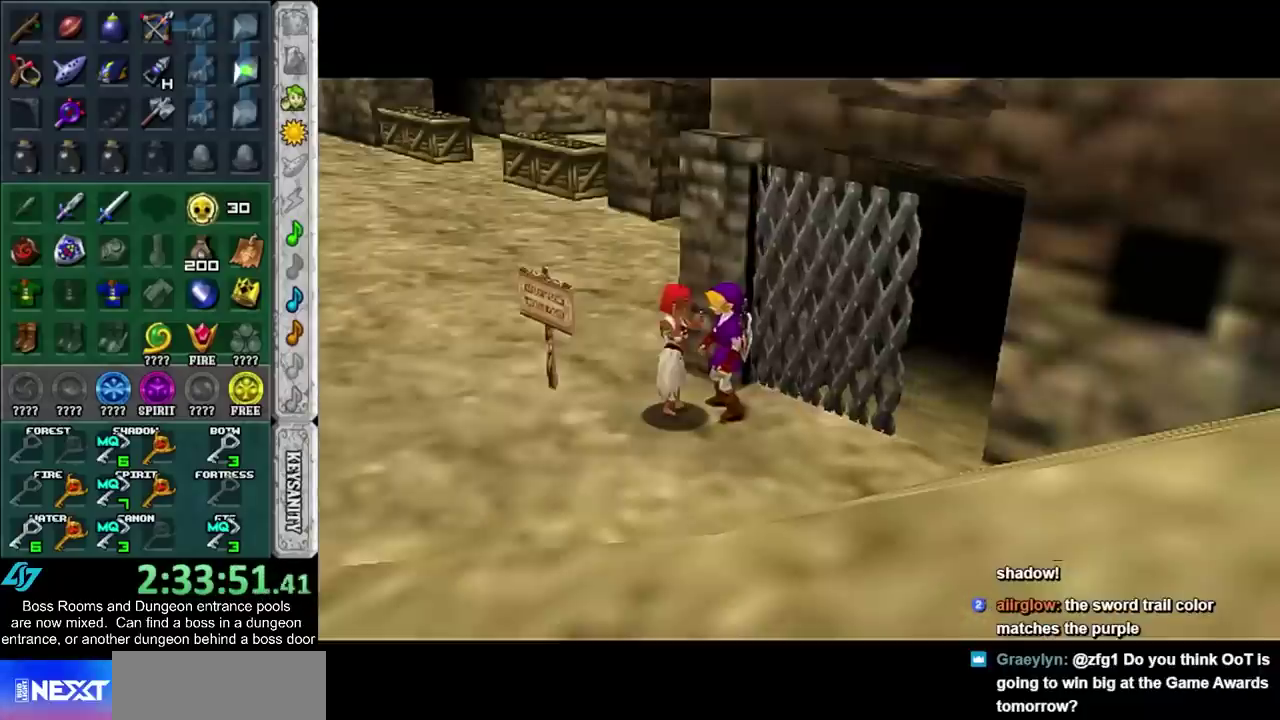
{"buttons": [], "left_stick": "right", "right_stick": "center", "events": [[383, "left_stick", "right"]]}
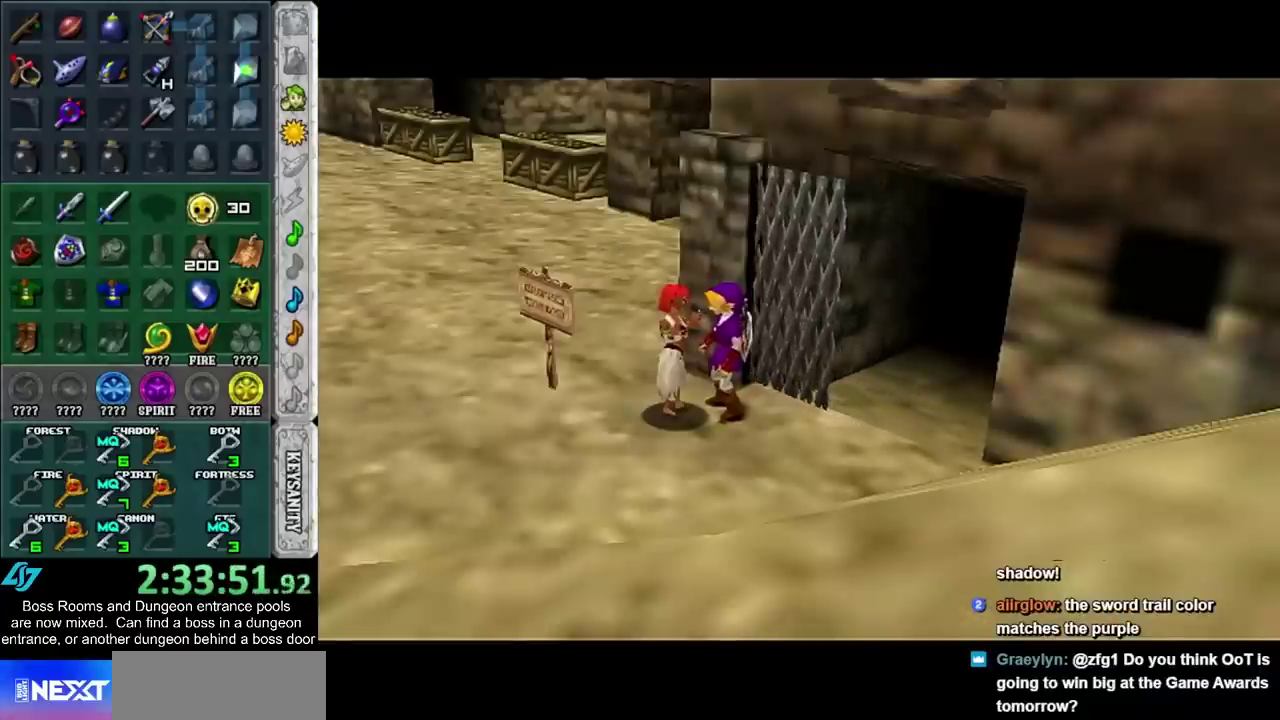
{"buttons": [], "left_stick": "right", "right_stick": "center", "events": []}
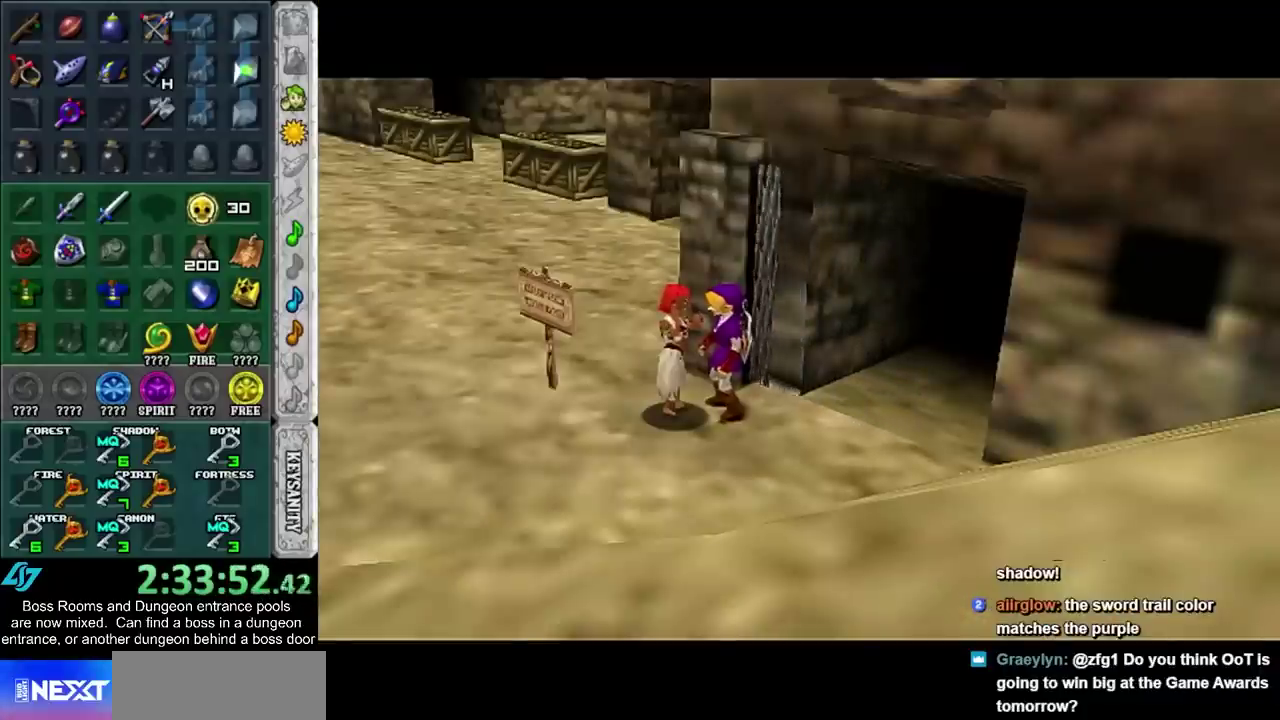
{"buttons": [], "left_stick": "right", "right_stick": "center", "events": []}
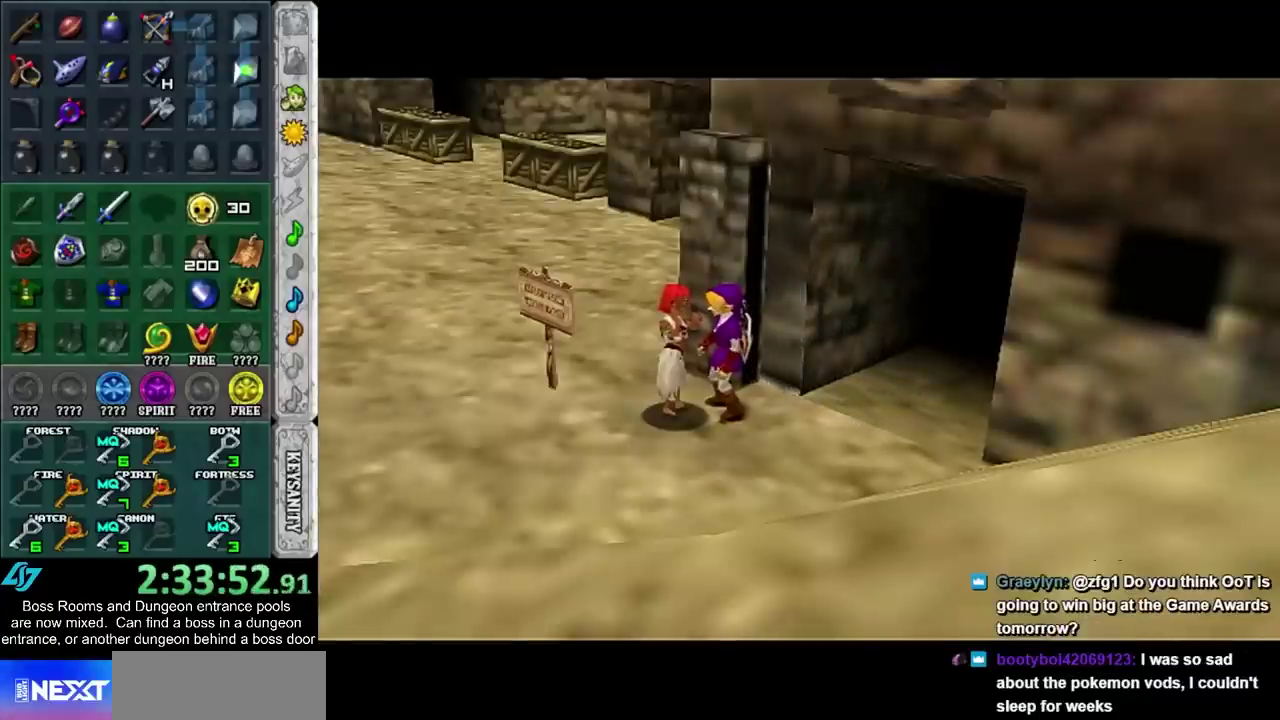
{"buttons": [], "left_stick": "right", "right_stick": "center", "events": []}
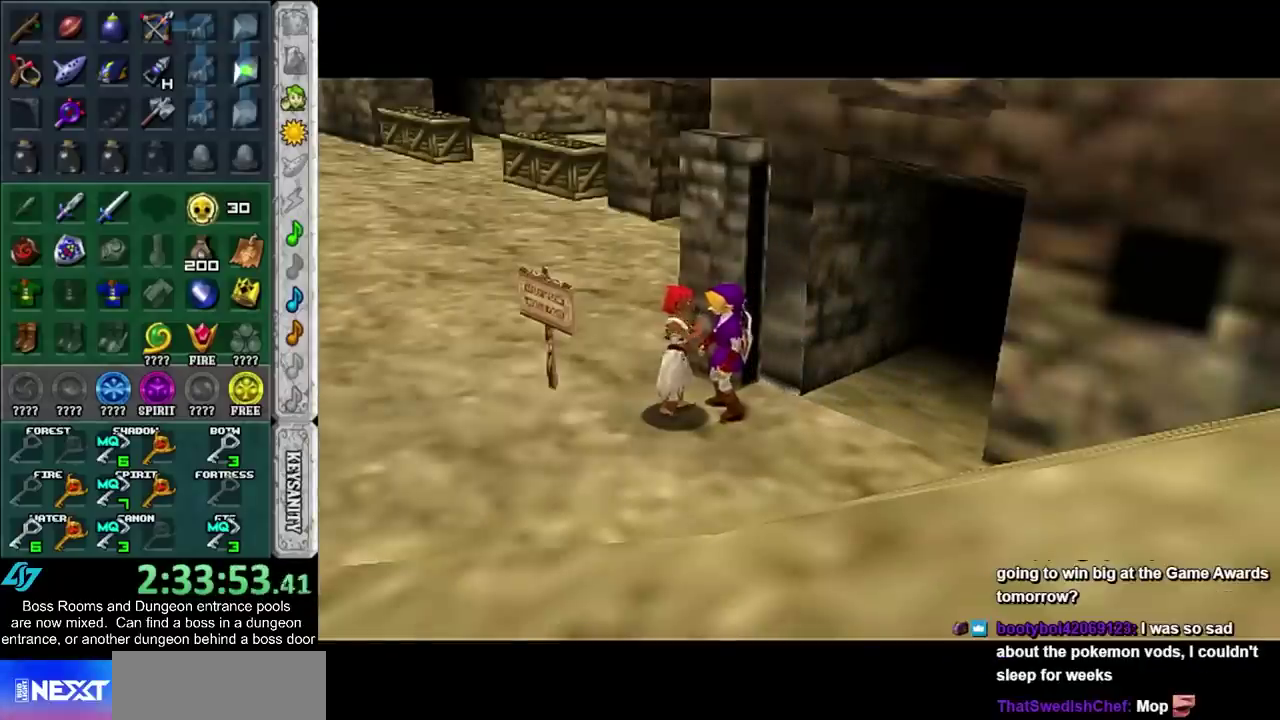
{"buttons": [], "left_stick": "right", "right_stick": "center", "events": []}
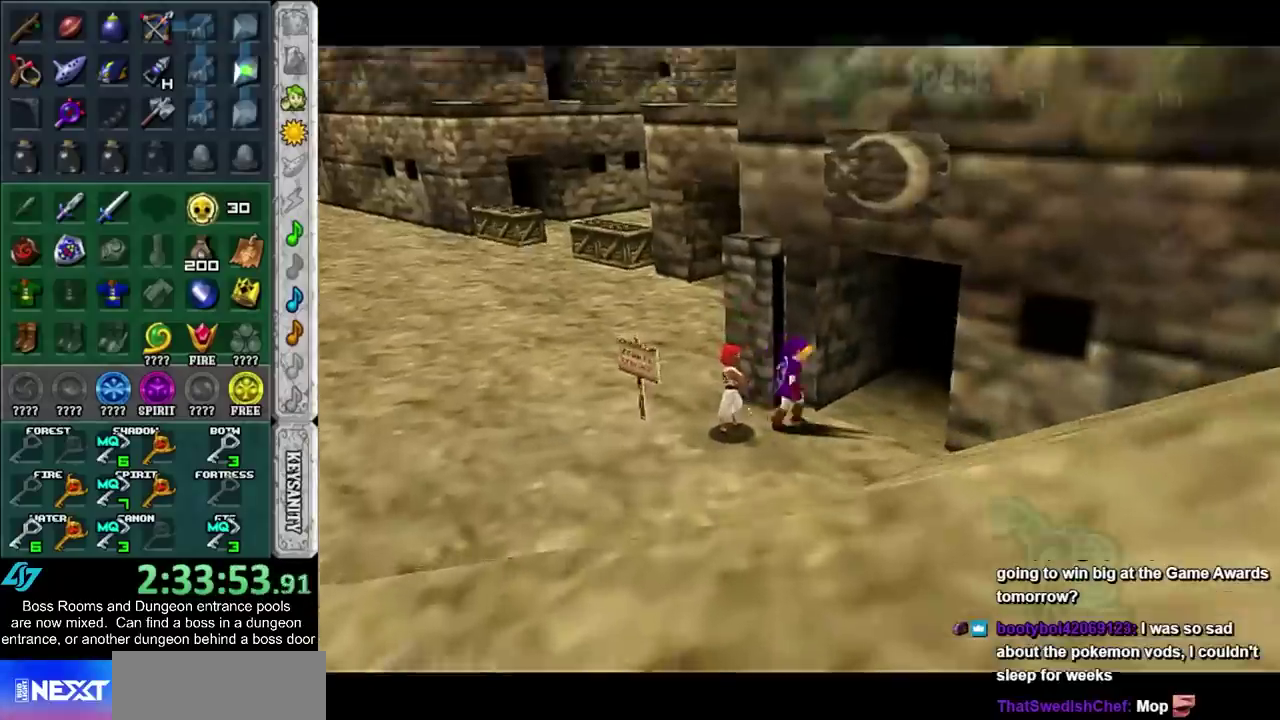
{"buttons": [], "left_stick": "up-right", "right_stick": "center", "events": [[200, "left_stick", "up-right"]]}
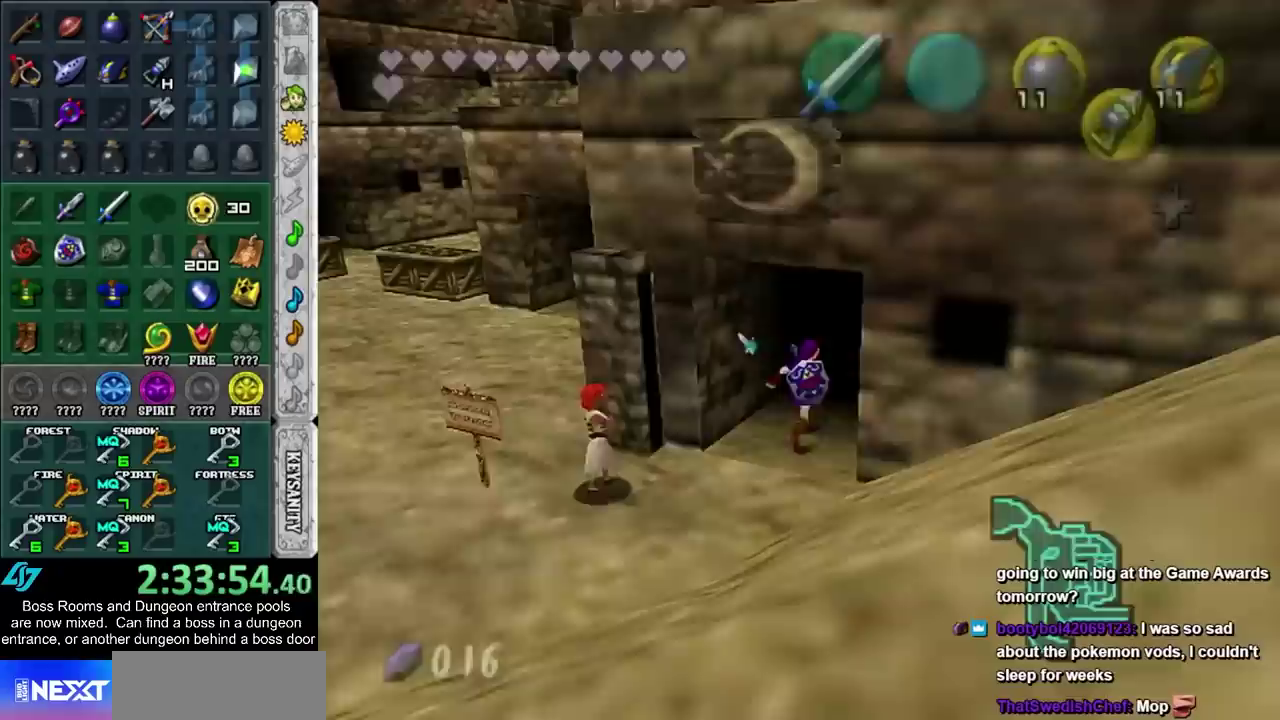
{"buttons": [], "left_stick": "center", "right_stick": "center", "events": [[450, "left_stick", "center"]]}